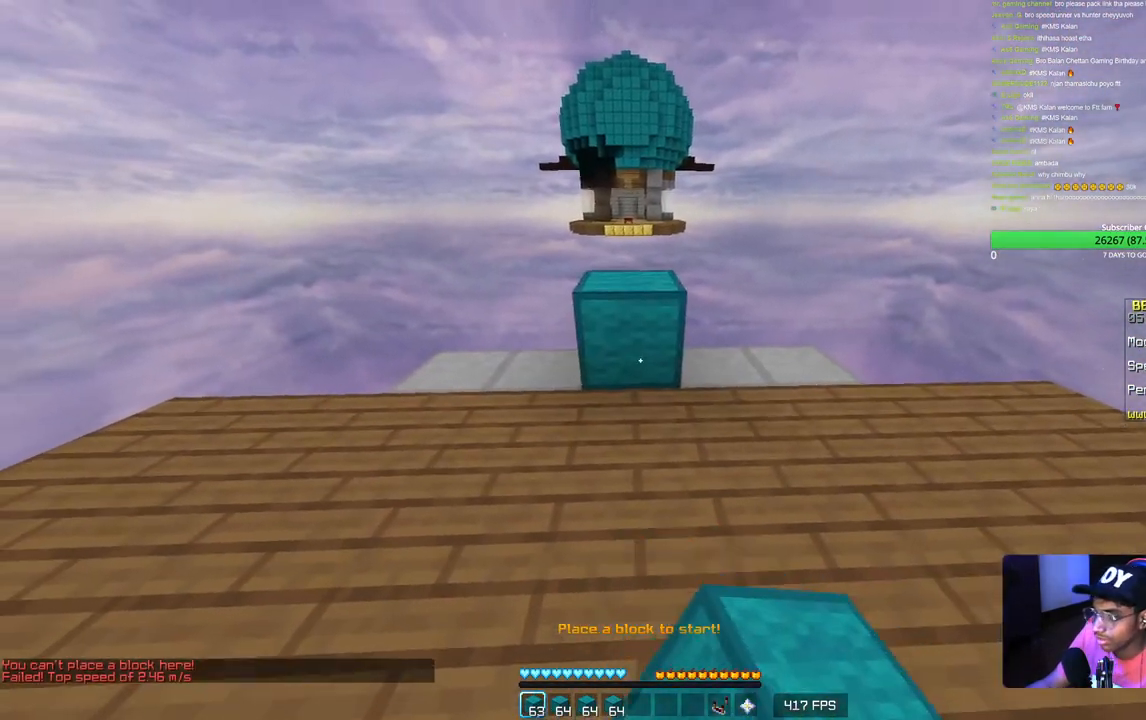
Gameplay with keyboard and mouse; each line is a JSON object with the keys and mouse buttons held at the frame after it. "events" lists presses ("down") and releases ("up") of "a", "d", "s", "w", "mouse_left" and "mouse_right" between this image and that frame as [ms after this image, input, new state], when the widget could be followed in between. "mouse_left", "mouse_right" = the "left", "right" buttons of the "mouse" list. No other keys are recorded. Fast repeated clicks can show as one long hold. Mouse movement is not recorded.
{"keys": ["w"], "mouse": [], "events": [[400, "w", "down"]]}
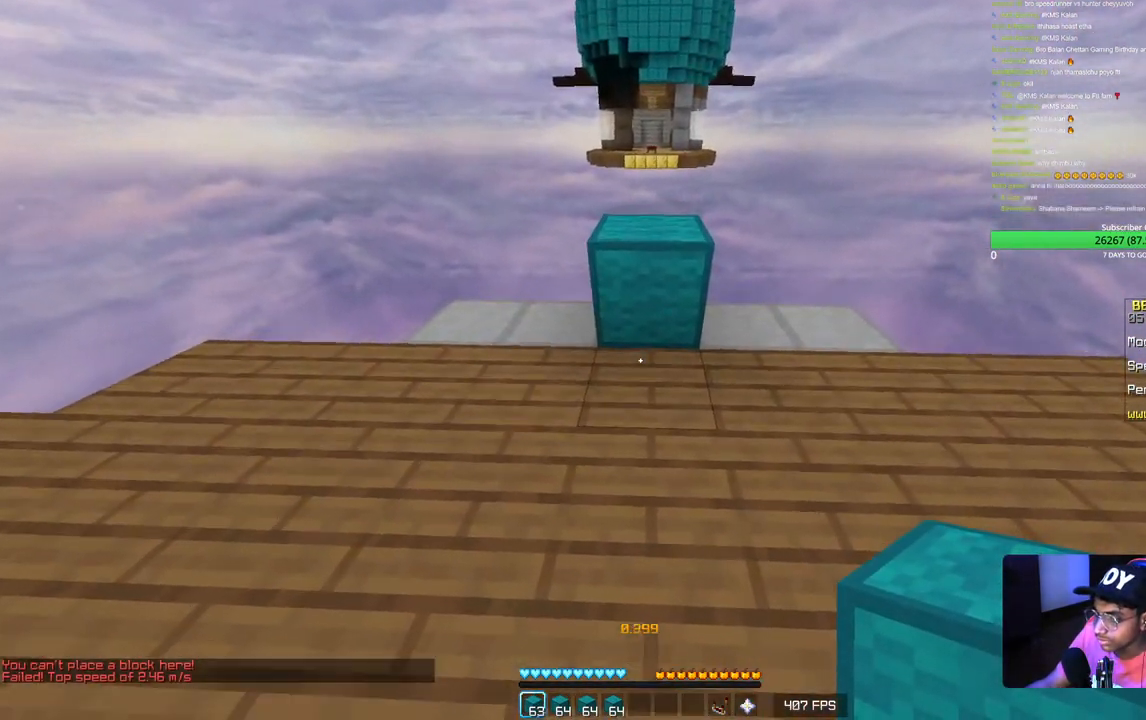
{"keys": ["a"], "mouse": [], "events": [[333, "a", "down"], [500, "w", "up"]]}
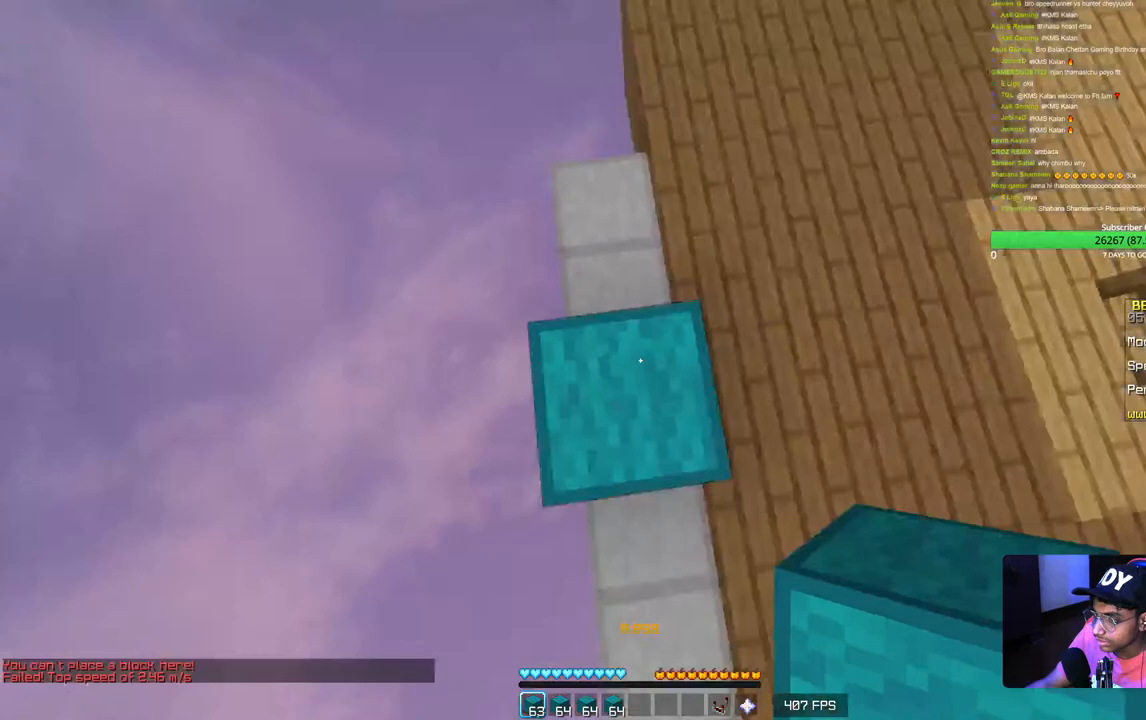
{"keys": ["a", "s"], "mouse": [], "events": [[133, "s", "down"], [300, "d", "down"], [317, "mouse_right", "down"], [450, "d", "up"], [500, "mouse_right", "up"]]}
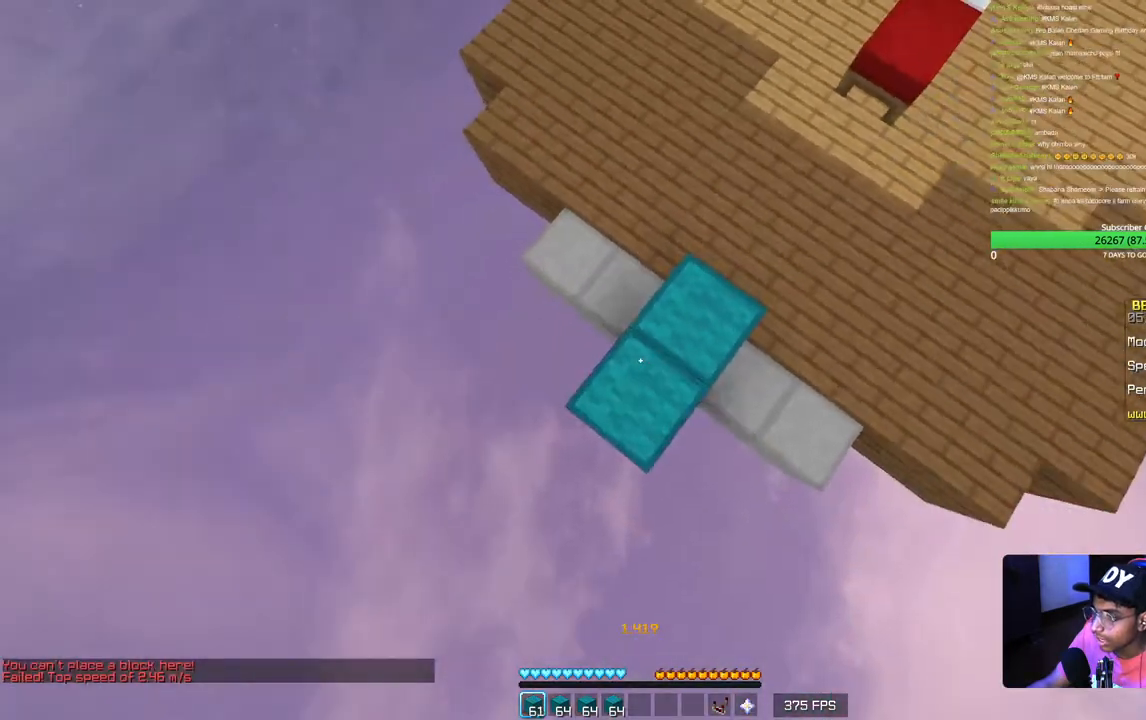
{"keys": ["a", "s"], "mouse": [], "events": [[50, "mouse_right", "down"], [83, "mouse_right", "up"], [150, "mouse_right", "down"], [183, "mouse_right", "up"], [333, "d", "down"], [467, "d", "up"]]}
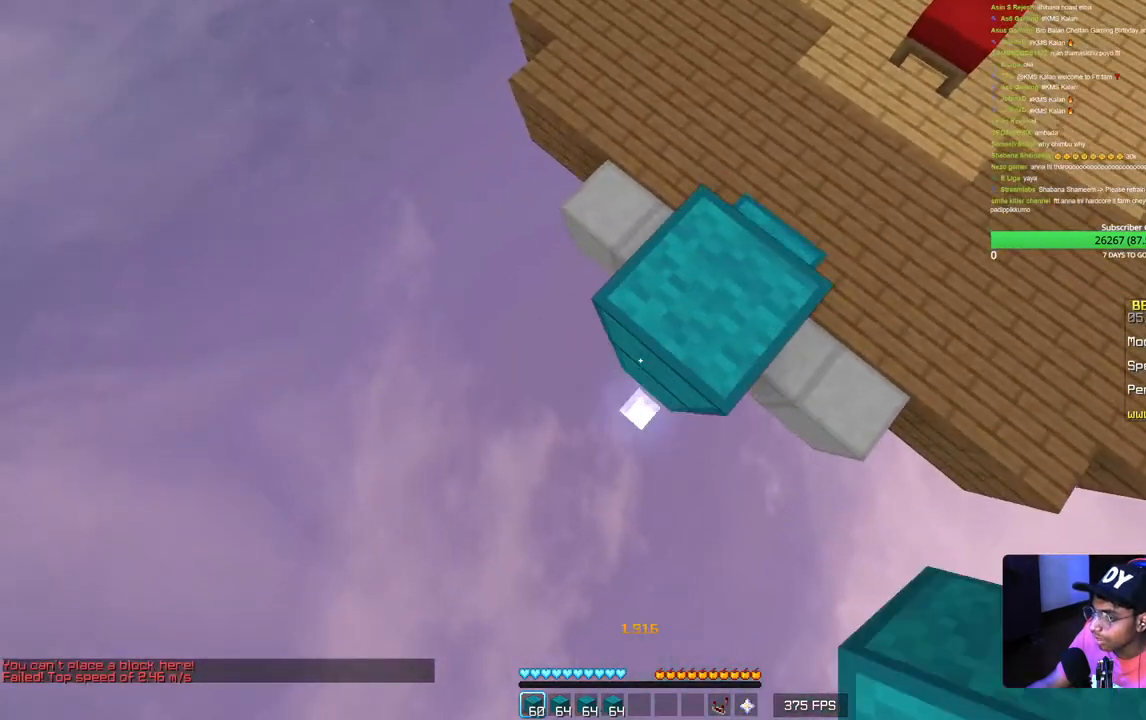
{"keys": ["a", "s"], "mouse": ["right"], "events": [[17, "mouse_right", "down"], [200, "mouse_right", "up"], [450, "mouse_right", "down"]]}
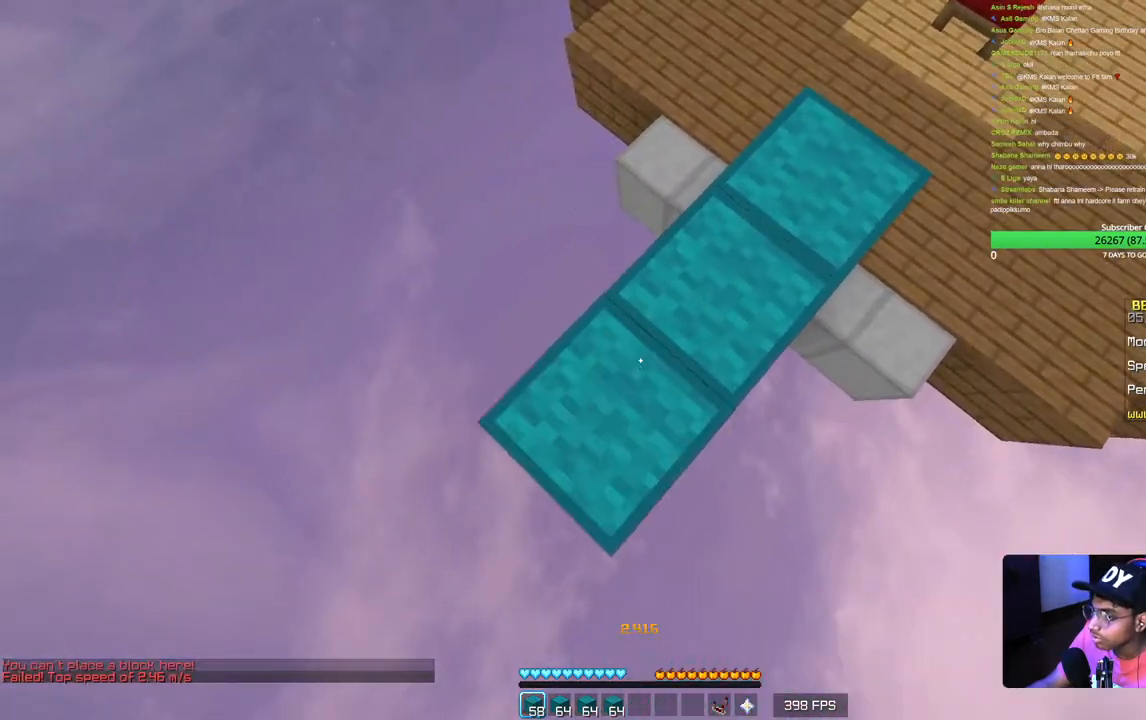
{"keys": ["a", "s"], "mouse": [], "events": [[83, "mouse_right", "up"], [367, "mouse_right", "down"], [483, "mouse_right", "up"]]}
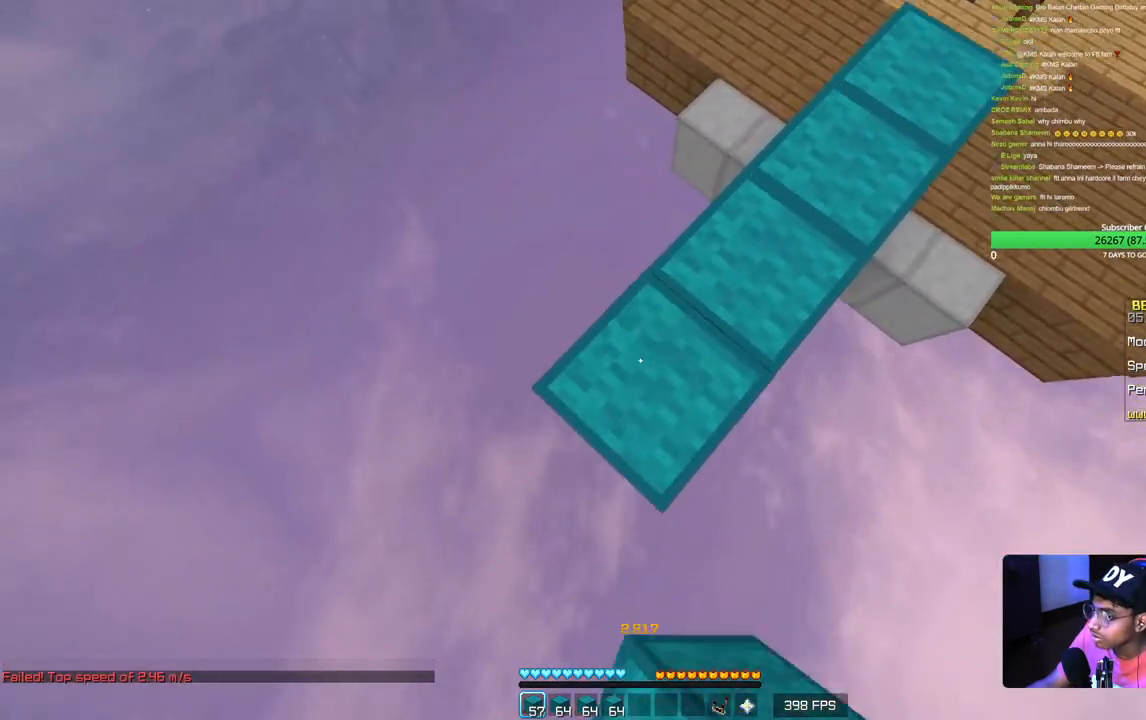
{"keys": ["a", "s"], "mouse": [], "events": [[317, "mouse_right", "down"], [433, "mouse_right", "up"]]}
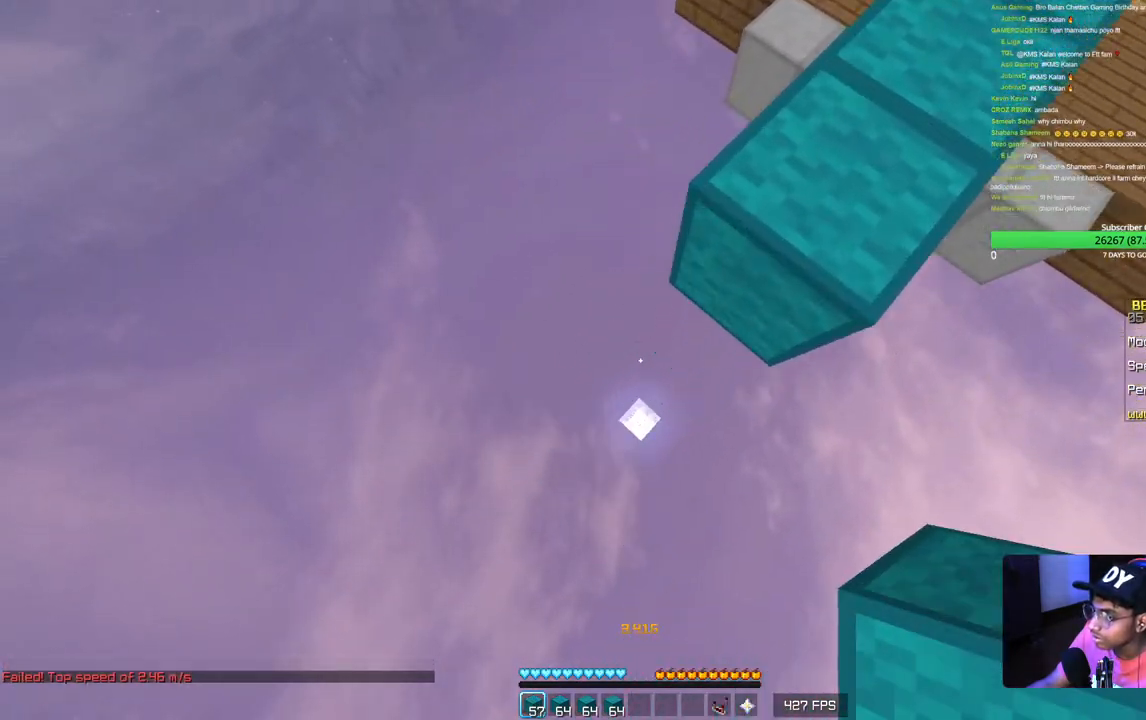
{"keys": [], "mouse": [], "events": [[300, "a", "up"], [333, "s", "up"]]}
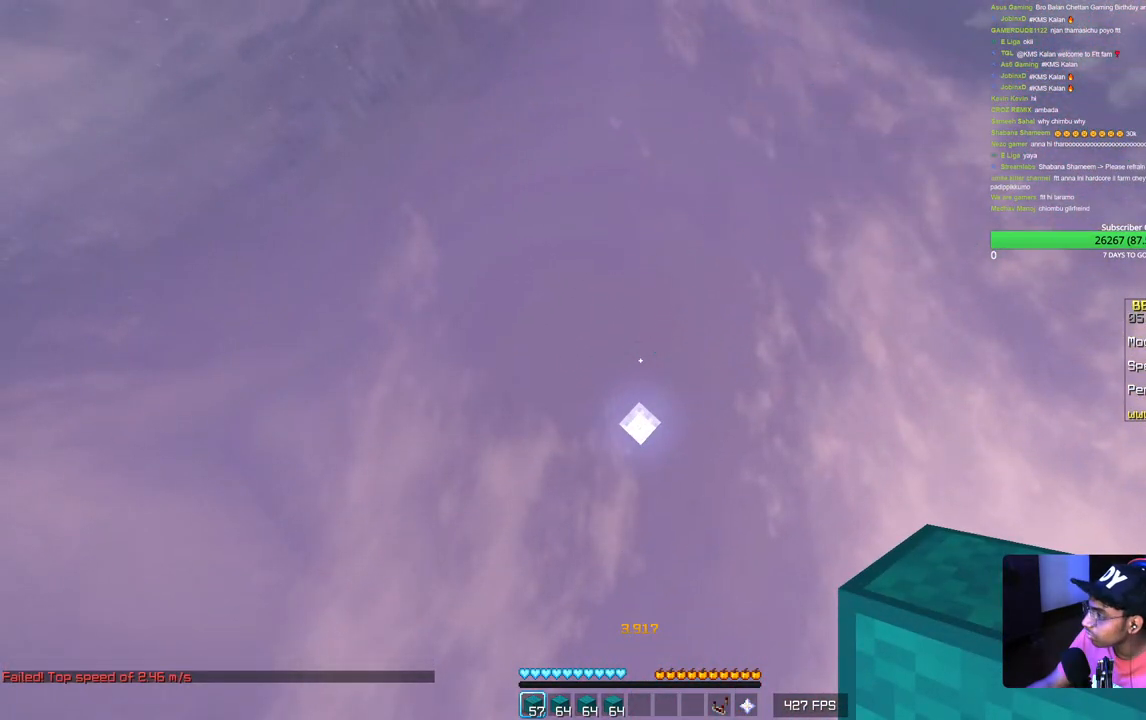
{"keys": [], "mouse": [], "events": []}
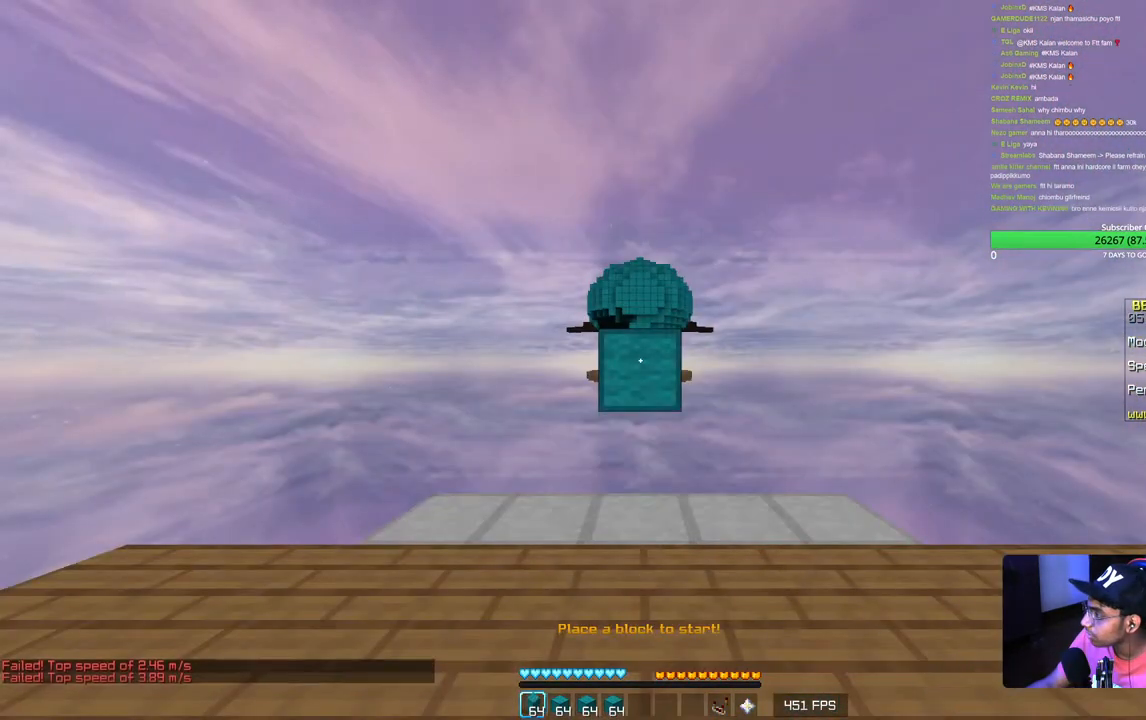
{"keys": [], "mouse": [], "events": []}
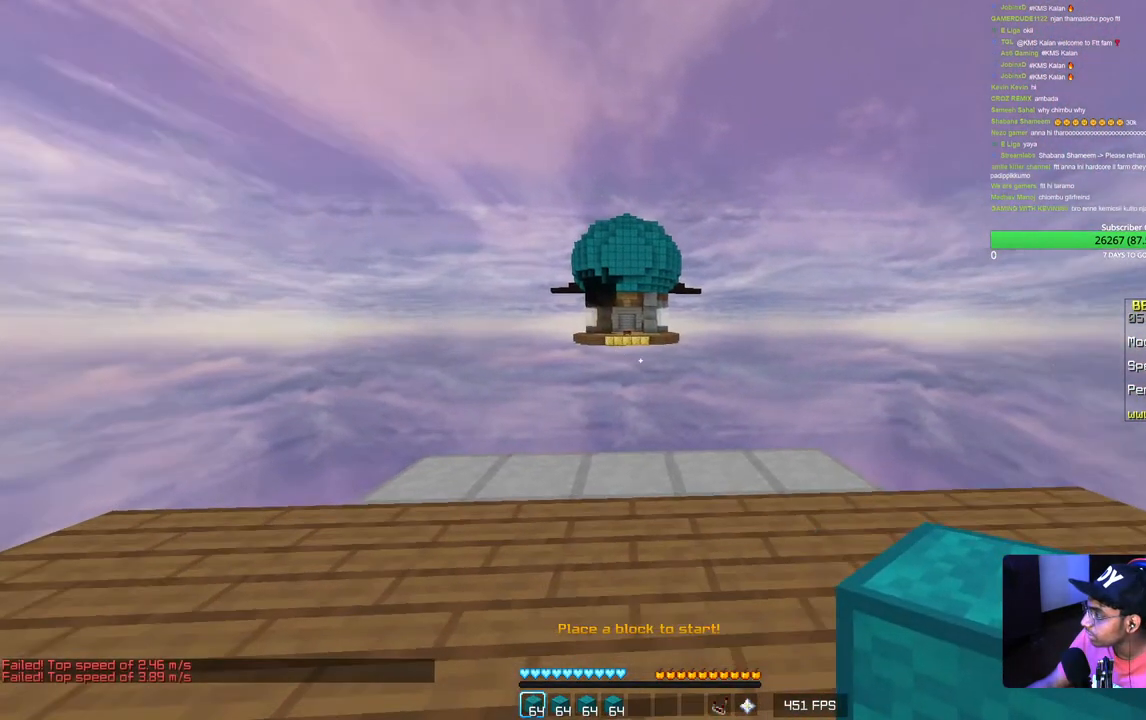
{"keys": [], "mouse": [], "events": []}
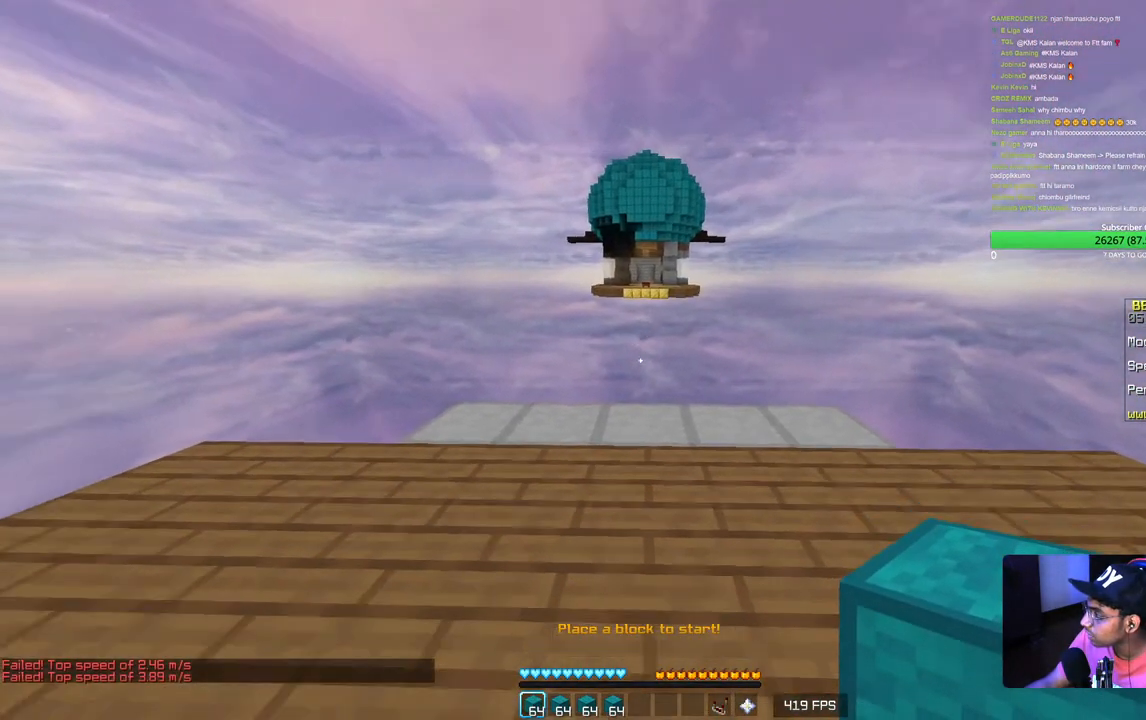
{"keys": ["w"], "mouse": [], "events": [[333, "w", "down"]]}
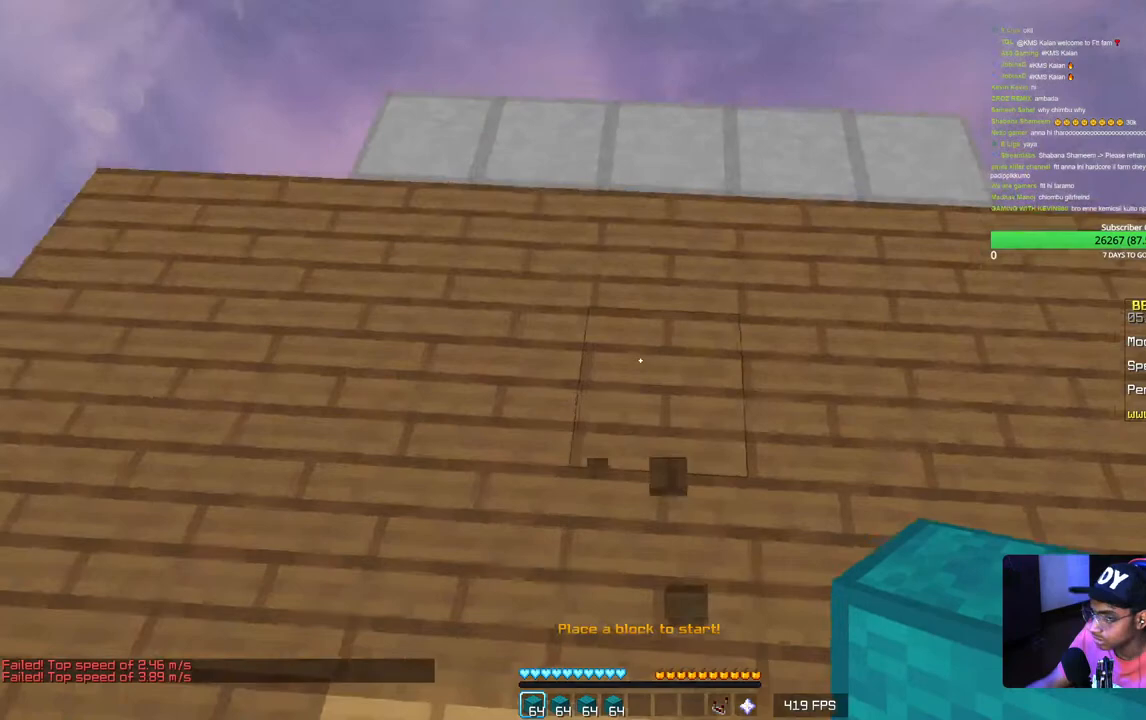
{"keys": ["a"], "mouse": [], "events": [[267, "mouse_right", "down"], [433, "a", "down"], [433, "mouse_right", "up"], [500, "w", "up"]]}
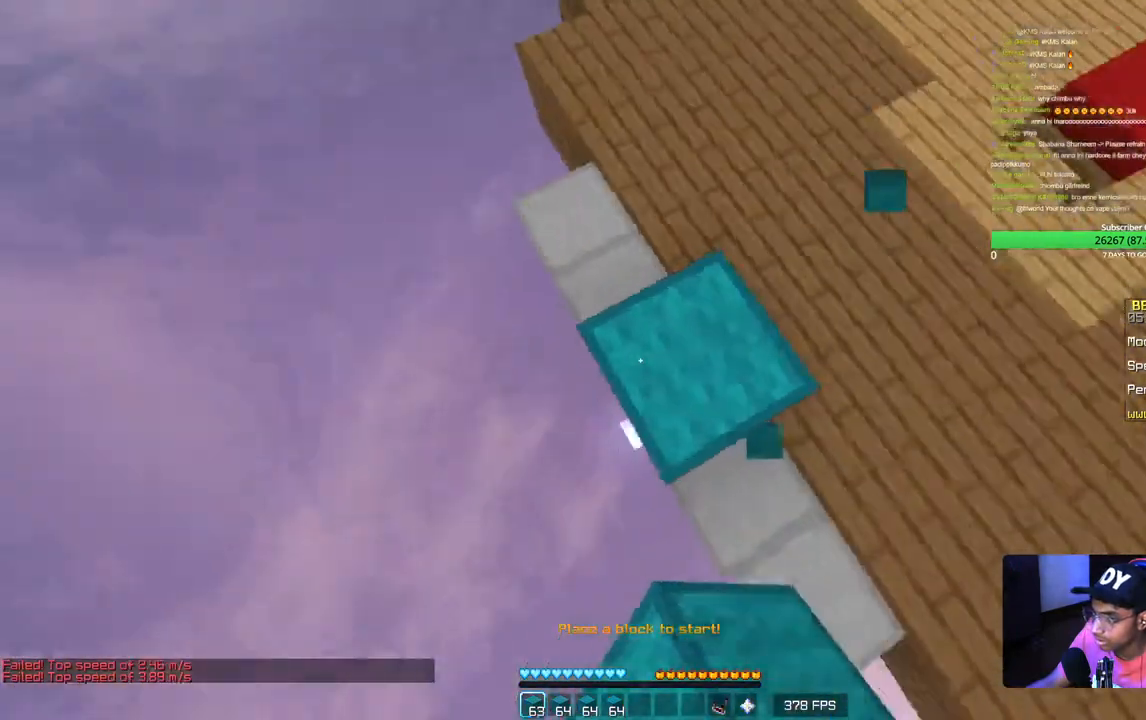
{"keys": ["a", "d", "s"], "mouse": ["right"], "events": [[150, "s", "down"], [333, "mouse_right", "down"], [350, "d", "down"]]}
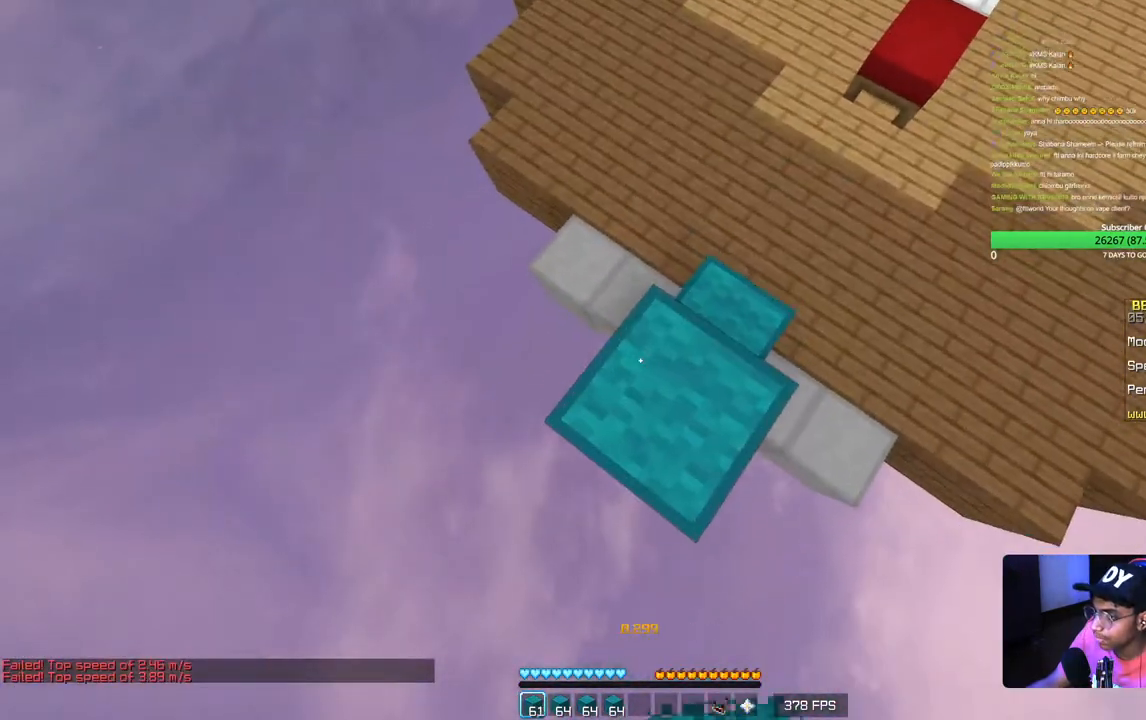
{"keys": ["a", "s"], "mouse": ["right"], "events": [[100, "mouse_right", "up"], [450, "d", "up"], [500, "mouse_right", "down"]]}
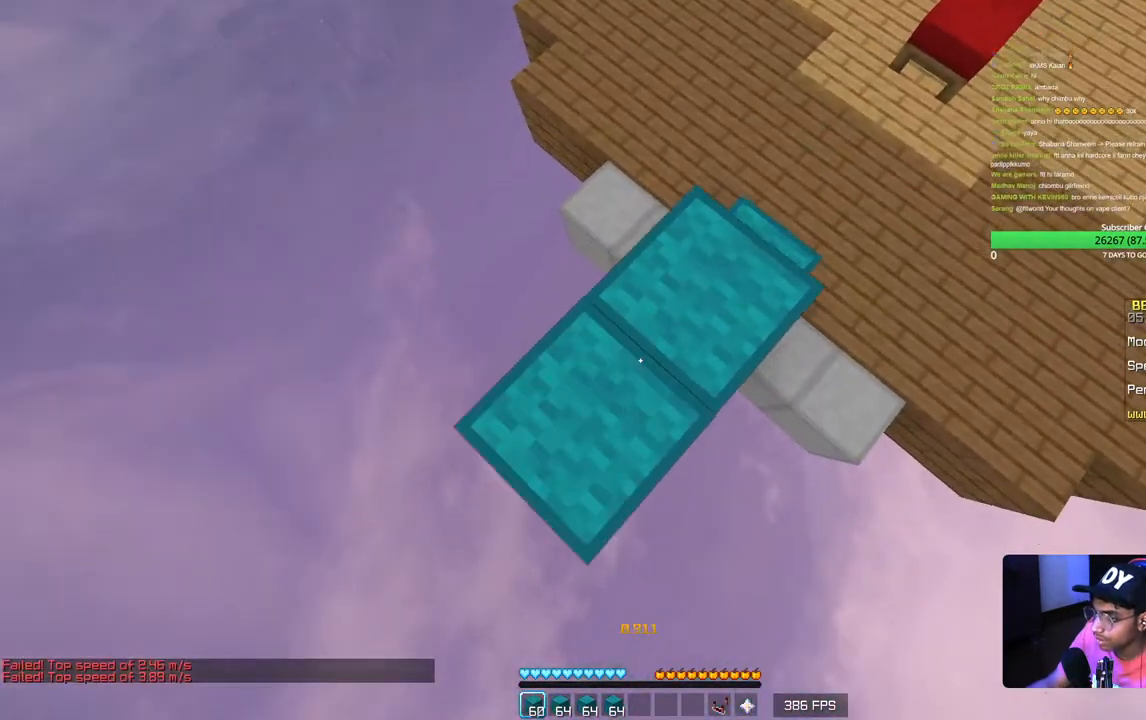
{"keys": ["a", "s"], "mouse": [], "events": [[167, "mouse_right", "up"]]}
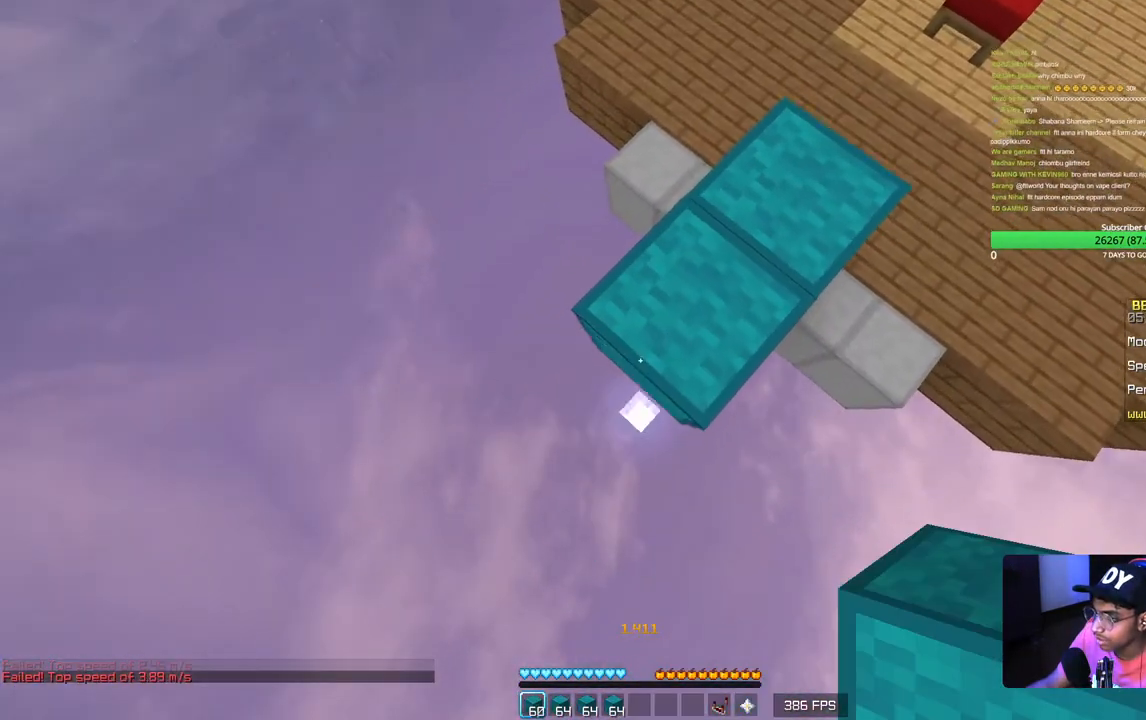
{"keys": ["a", "s"], "mouse": ["right"], "events": [[83, "mouse_right", "down"], [267, "mouse_right", "up"], [500, "mouse_right", "down"]]}
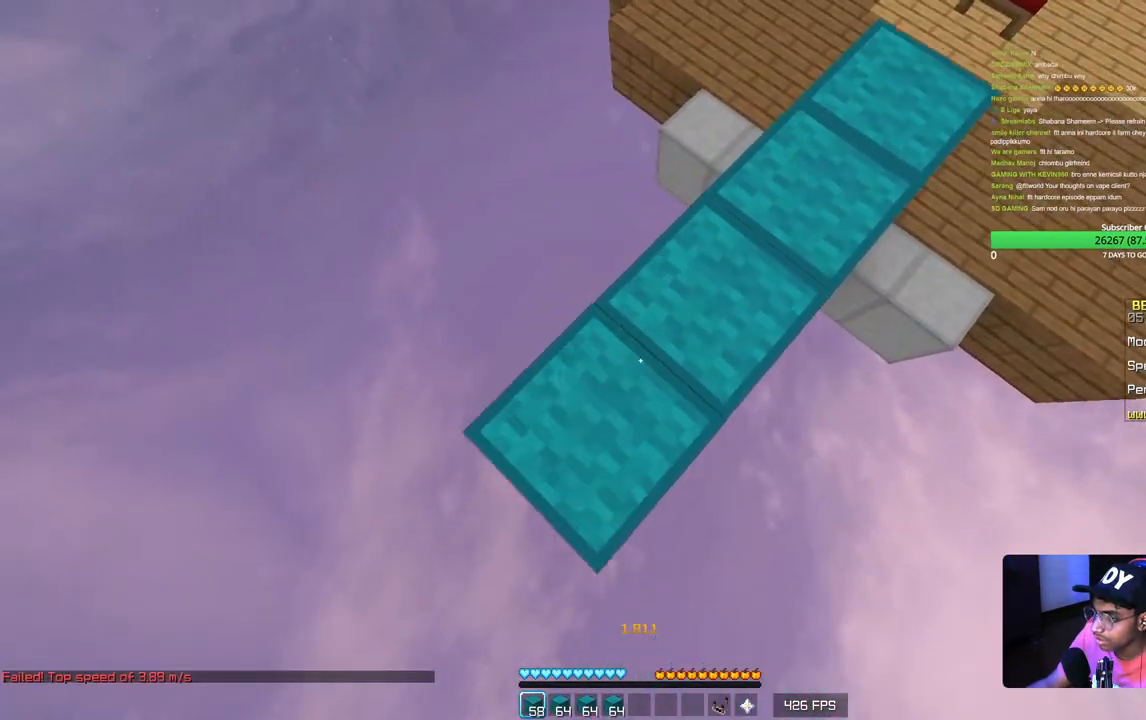
{"keys": ["a", "s"], "mouse": ["right"], "events": [[117, "mouse_right", "up"], [350, "mouse_right", "down"]]}
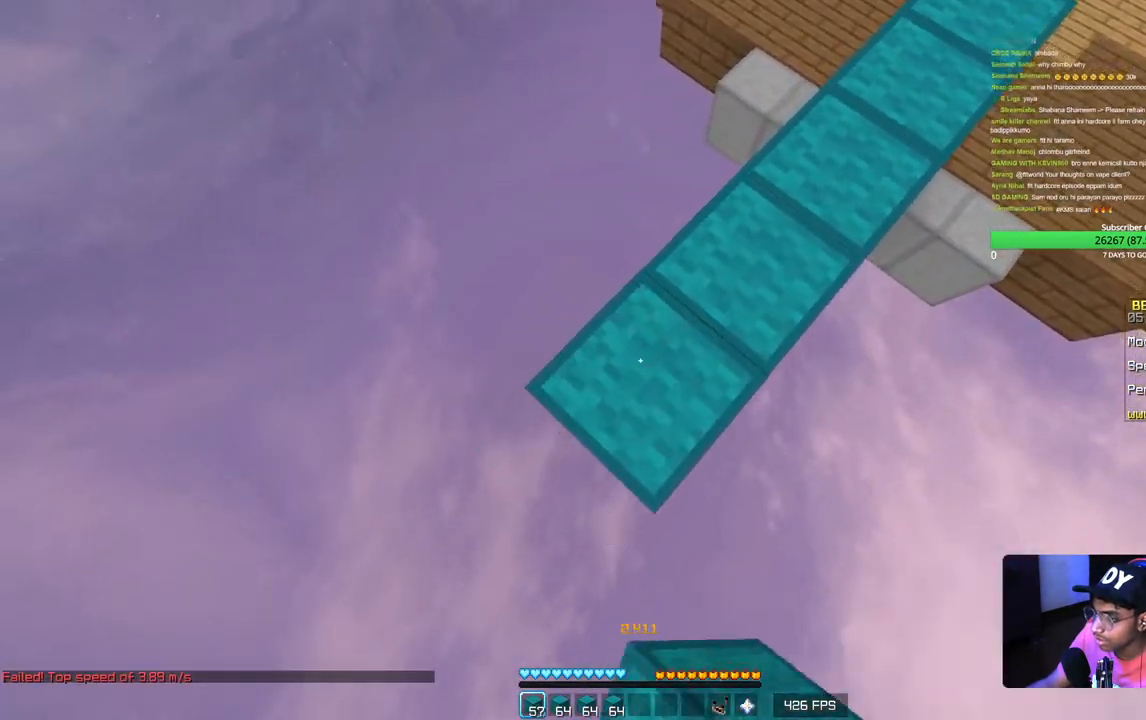
{"keys": ["a", "s"], "mouse": [], "events": [[33, "mouse_right", "up"], [183, "mouse_right", "down"], [350, "mouse_right", "up"]]}
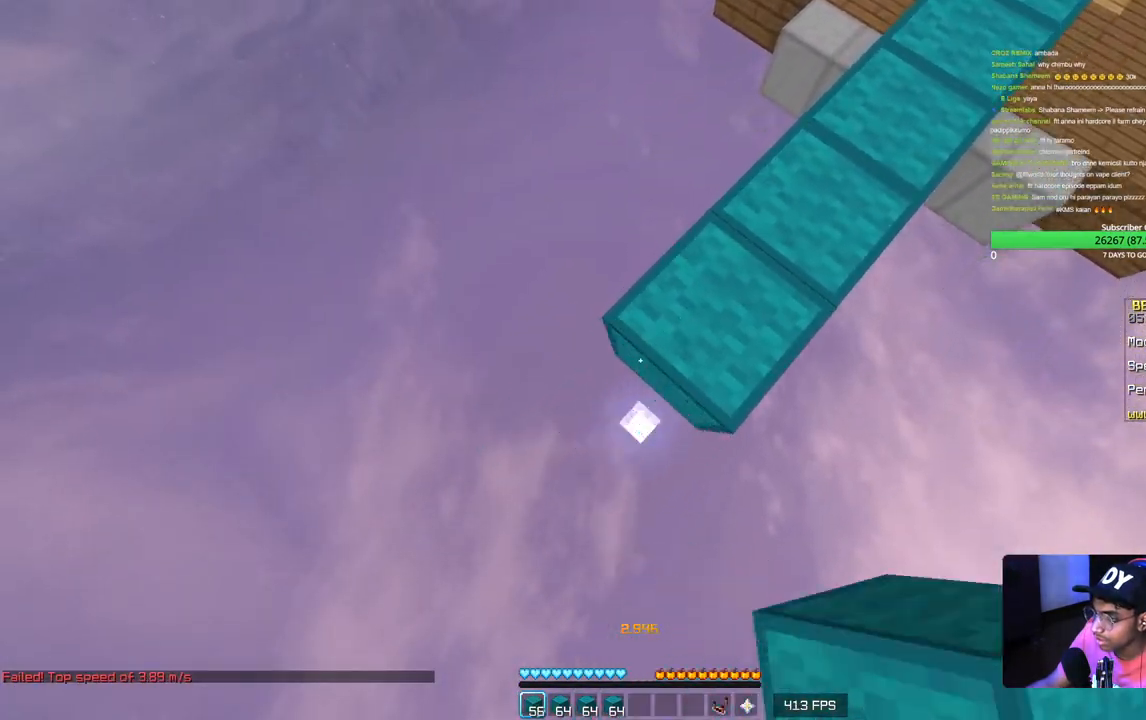
{"keys": ["a", "s"], "mouse": ["right"], "events": [[83, "mouse_right", "down"], [233, "mouse_right", "up"], [450, "mouse_right", "down"]]}
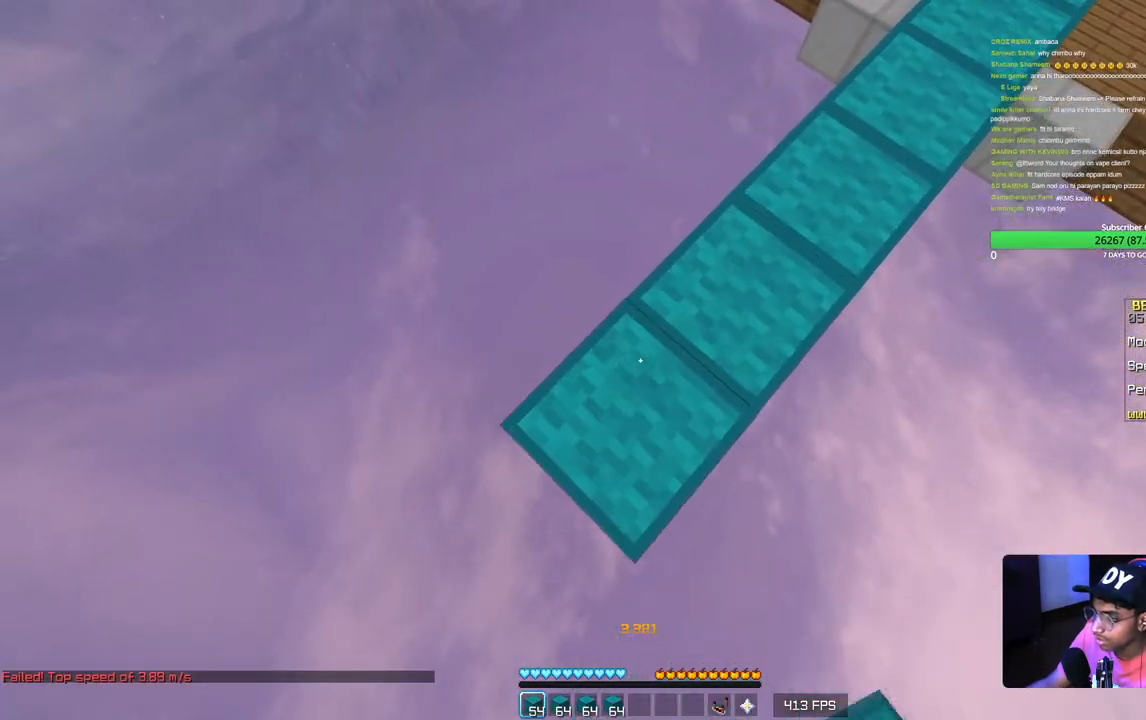
{"keys": ["a", "s"], "mouse": [], "events": [[100, "mouse_right", "up"], [267, "mouse_right", "down"], [417, "mouse_right", "up"]]}
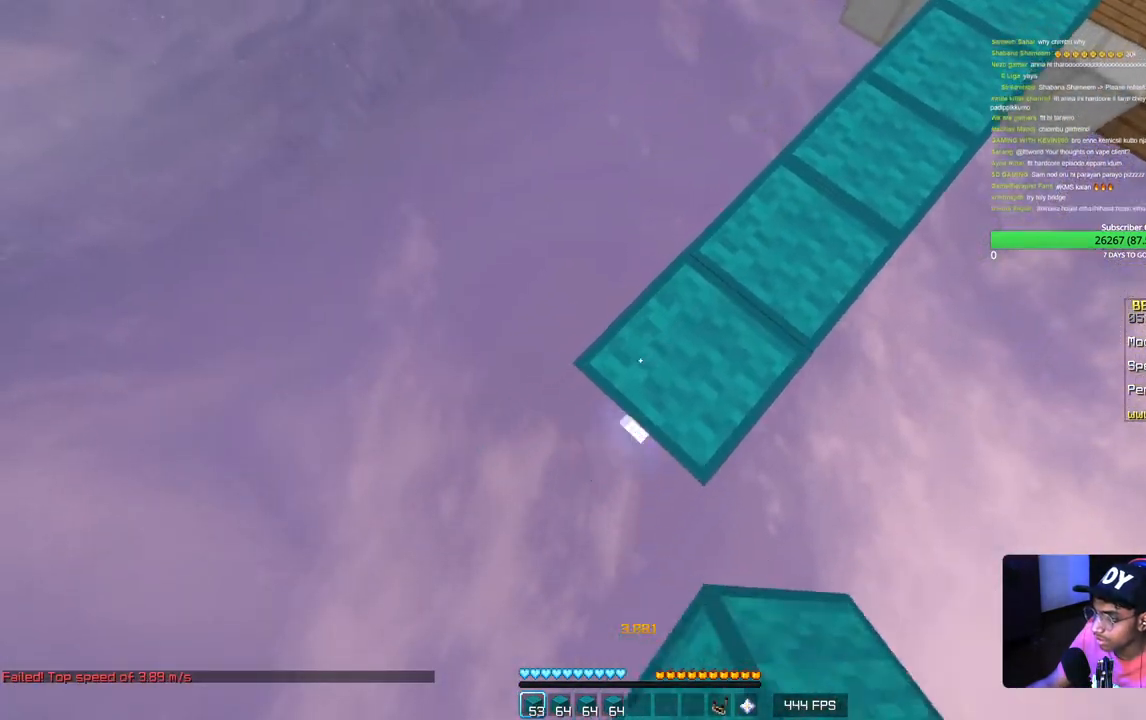
{"keys": ["a", "s"], "mouse": [], "events": [[33, "mouse_right", "down"], [200, "mouse_right", "up"]]}
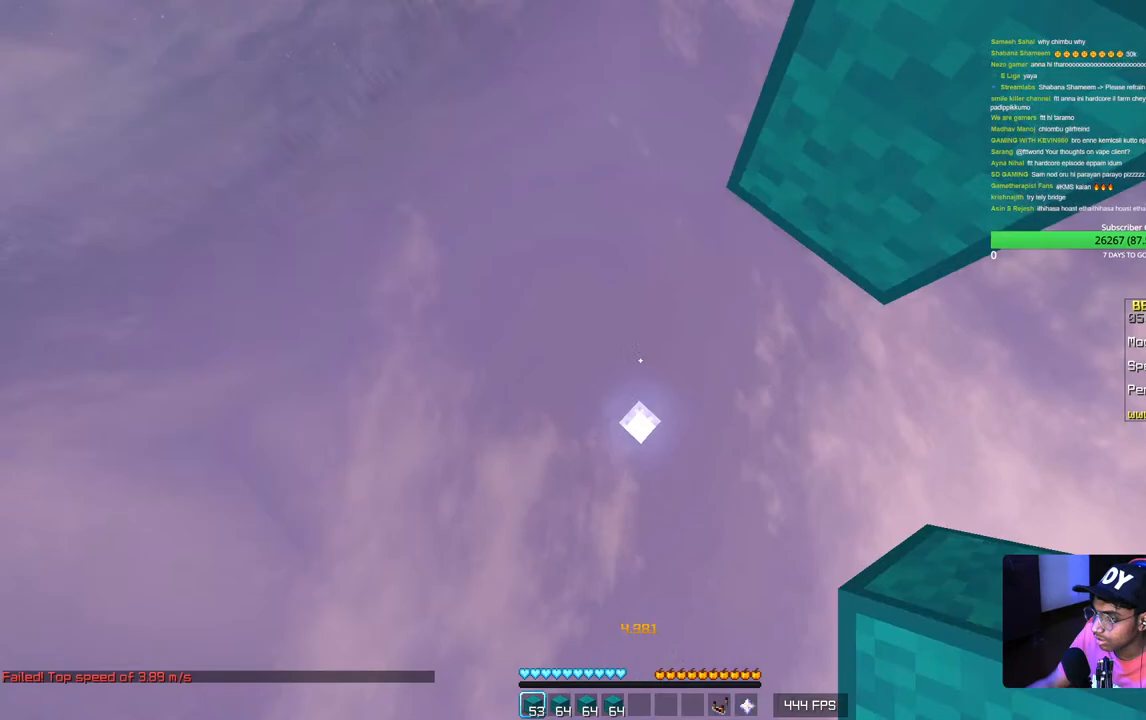
{"keys": [], "mouse": [], "events": [[133, "a", "up"], [167, "s", "up"]]}
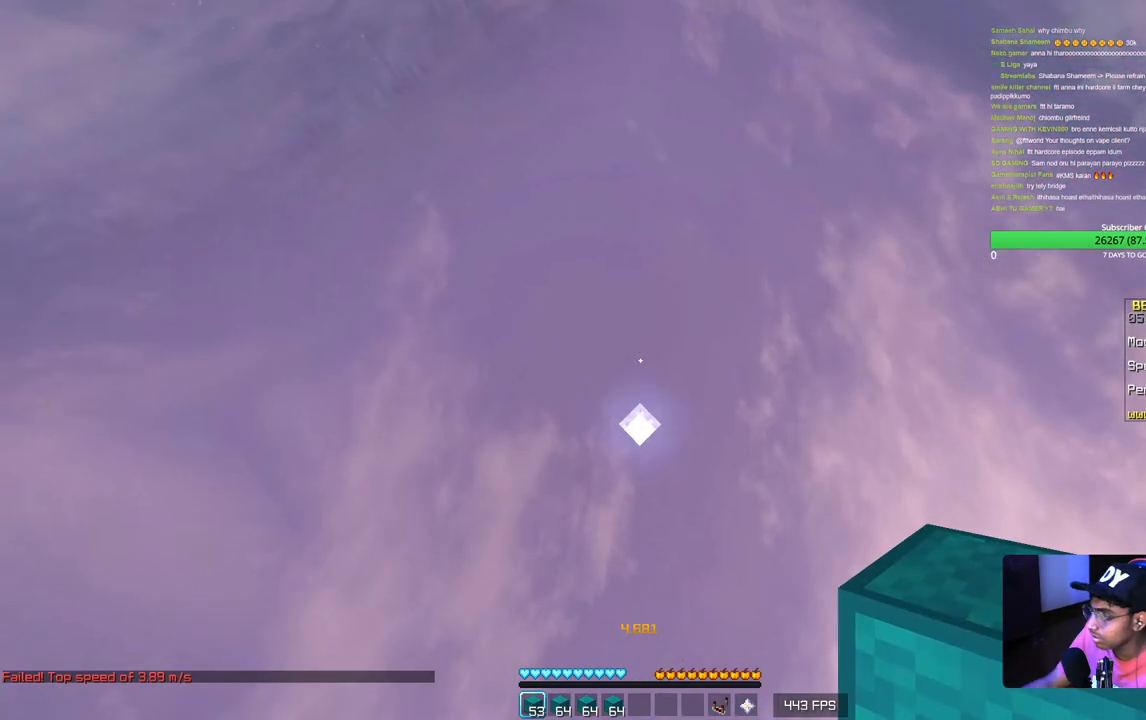
{"keys": [], "mouse": [], "events": []}
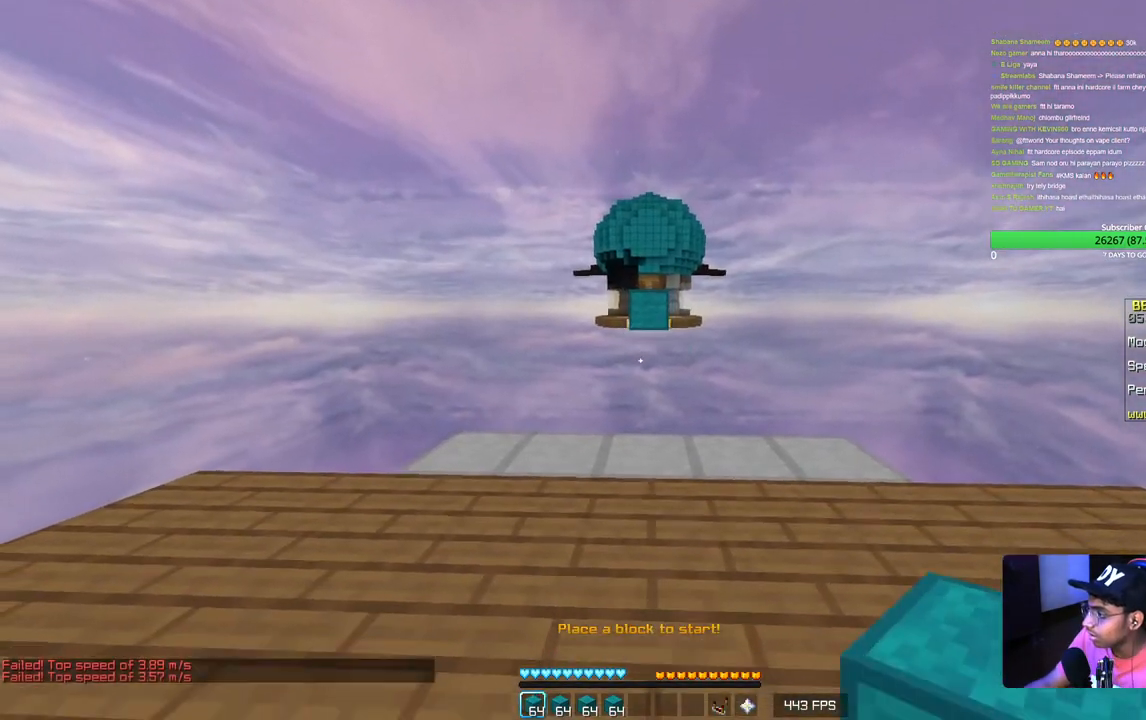
{"keys": ["w"], "mouse": [], "events": [[100, "w", "down"]]}
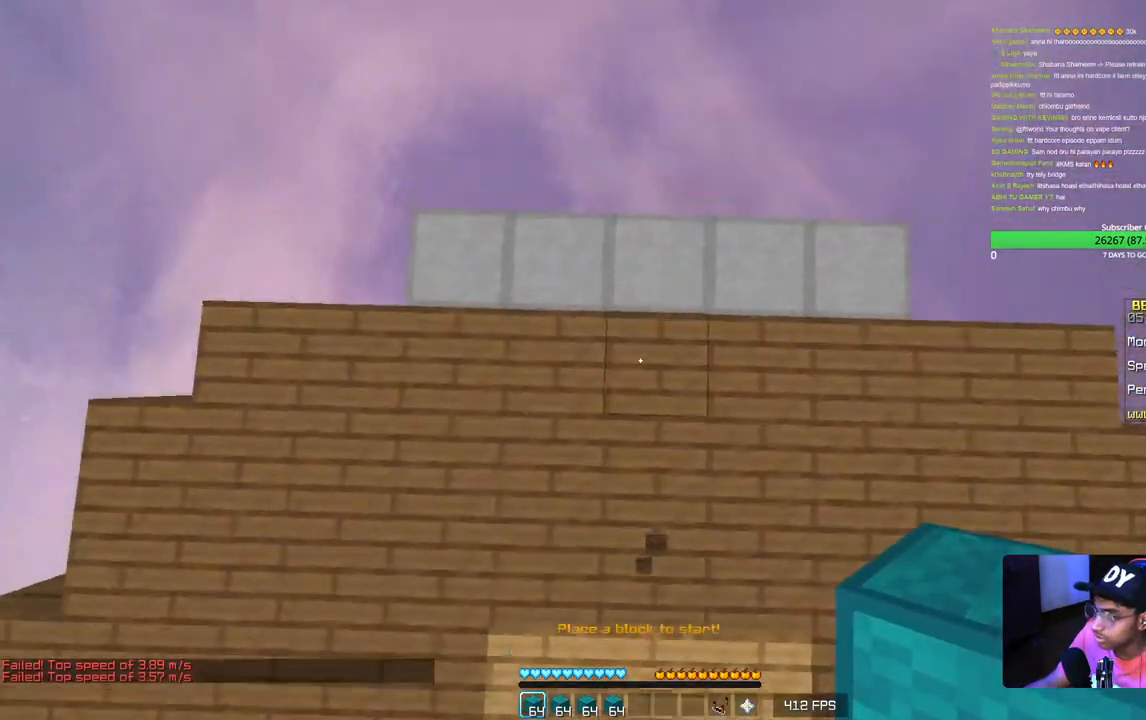
{"keys": ["a", "s"], "mouse": [], "events": [[83, "mouse_right", "down"], [200, "a", "down"], [250, "mouse_right", "up"], [267, "w", "up"], [417, "s", "down"]]}